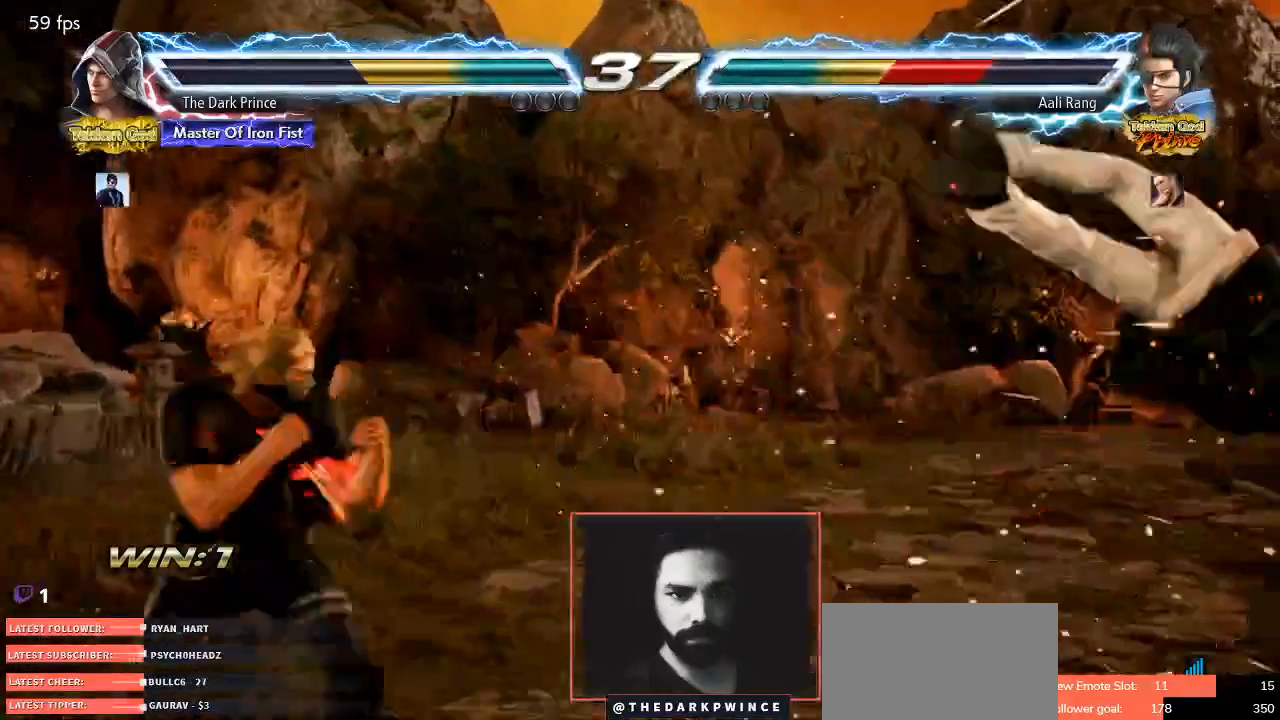
Gameplay with a controller (arcade stick); each line is a JSON object with the inputs held at the frame after it. "events" lists button and stick changes between this image and that frame as [ms after this image, input, new state], when the widget could be followed in between. Not read: L3 R3.
{"buttons": [], "left_stick": "left", "events": [[283, "left_stick", "left"], [300, "SQUARE", "down"], [350, "SQUARE", "up"], [417, "TRIANGLE", "down"], [467, "TRIANGLE", "up"]]}
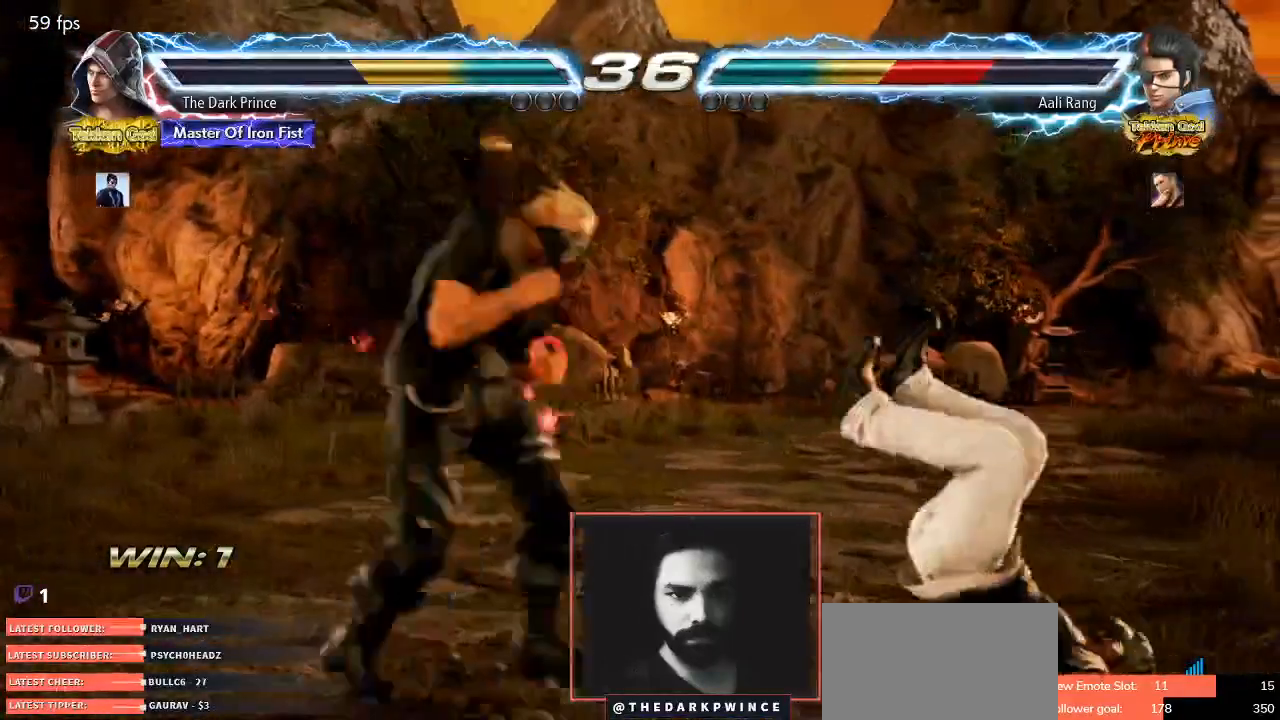
{"buttons": ["SQUARE"], "left_stick": "center", "events": [[17, "TRIANGLE", "down"], [67, "TRIANGLE", "up"], [450, "SQUARE", "down"], [467, "left_stick", "center"]]}
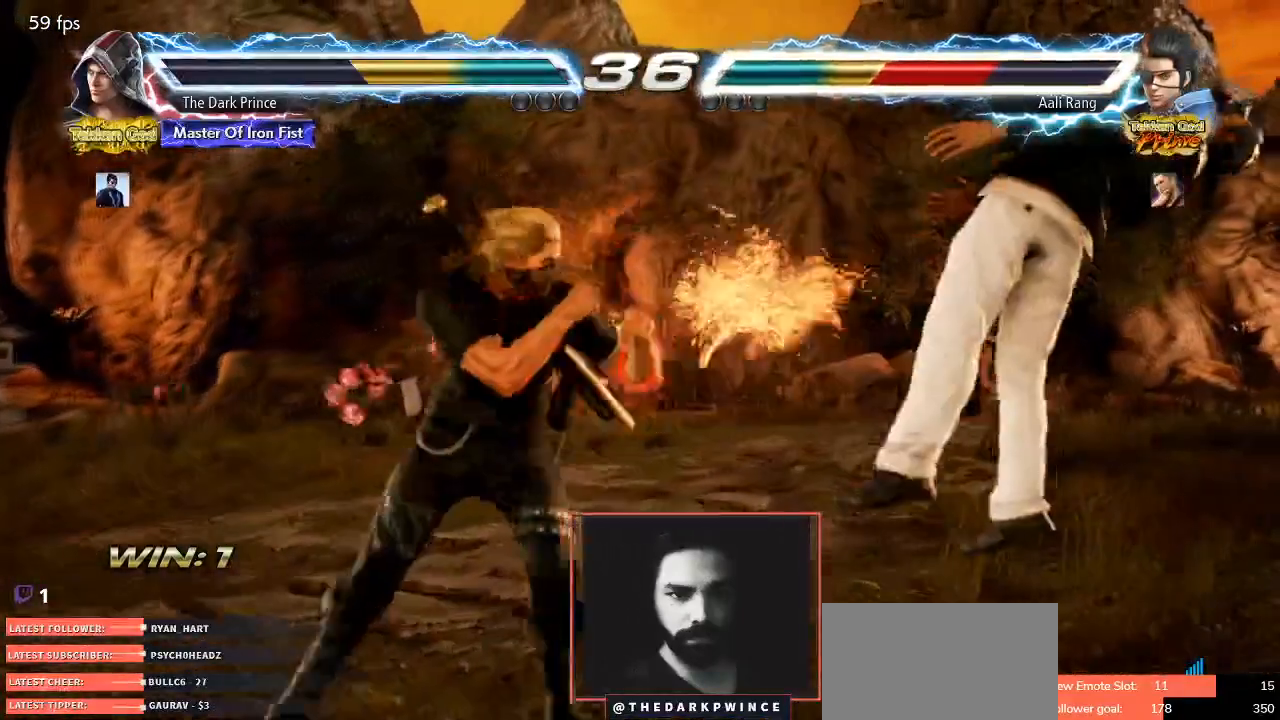
{"buttons": [], "left_stick": "center", "events": [[17, "SQUARE", "up"], [100, "R1", "down"], [200, "R1", "up"]]}
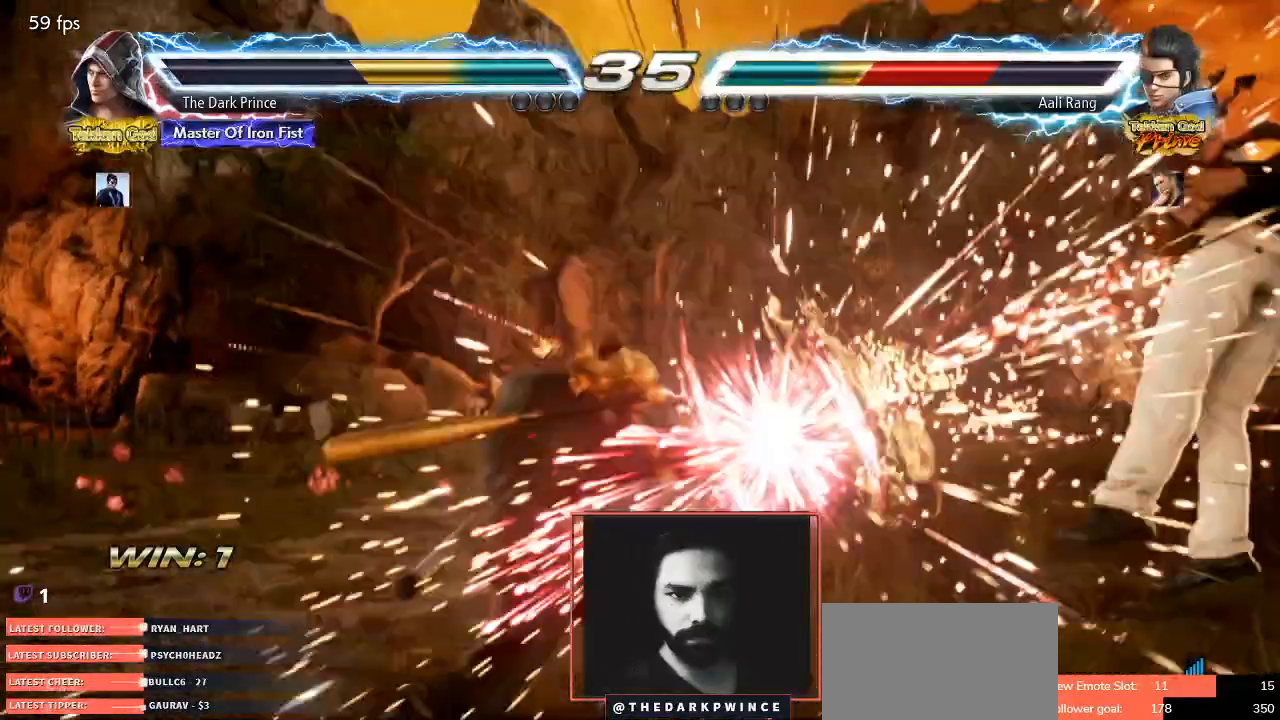
{"buttons": [], "left_stick": "center", "events": []}
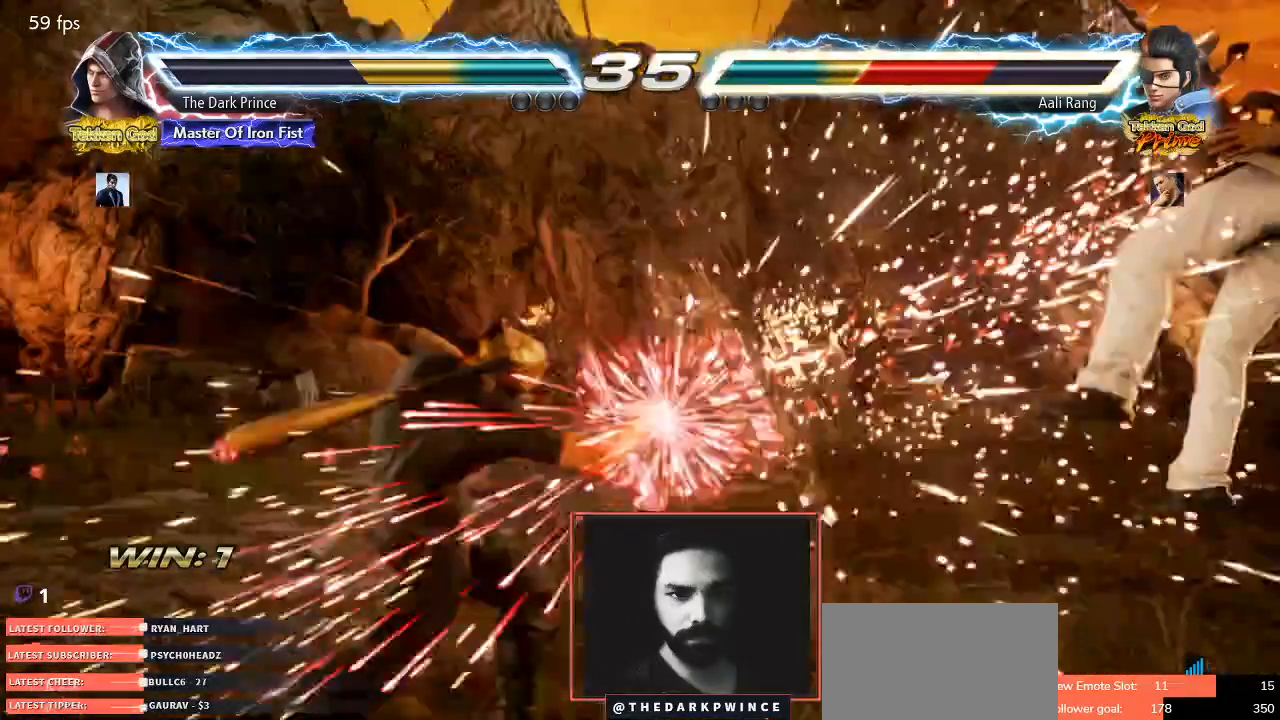
{"buttons": [], "left_stick": "center", "events": []}
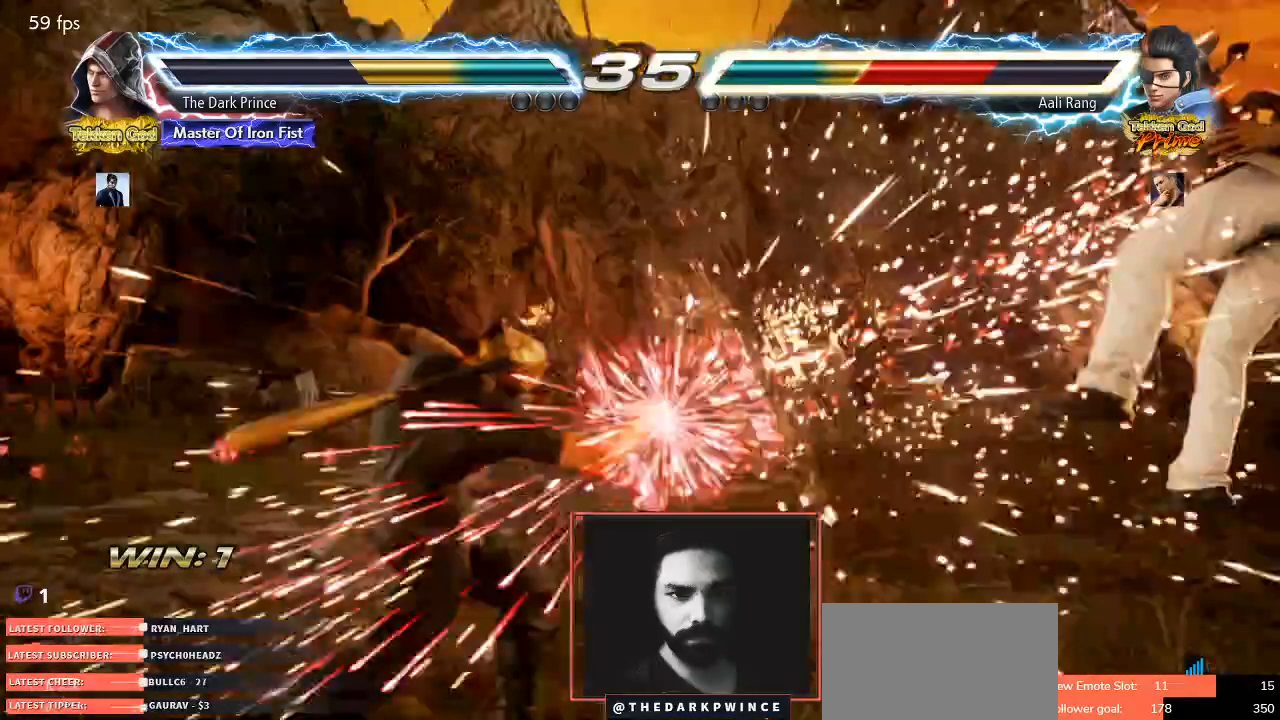
{"buttons": [], "left_stick": "center", "events": []}
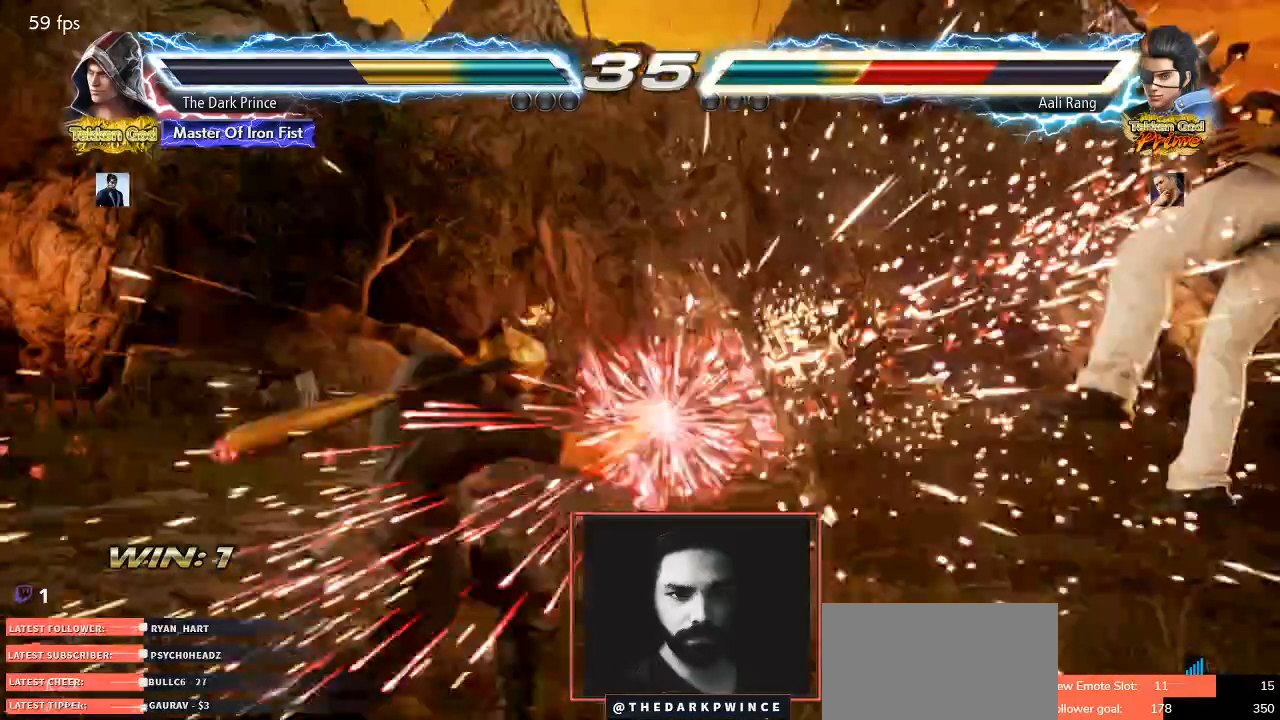
{"buttons": ["R1"], "left_stick": "center", "events": [[500, "R1", "down"]]}
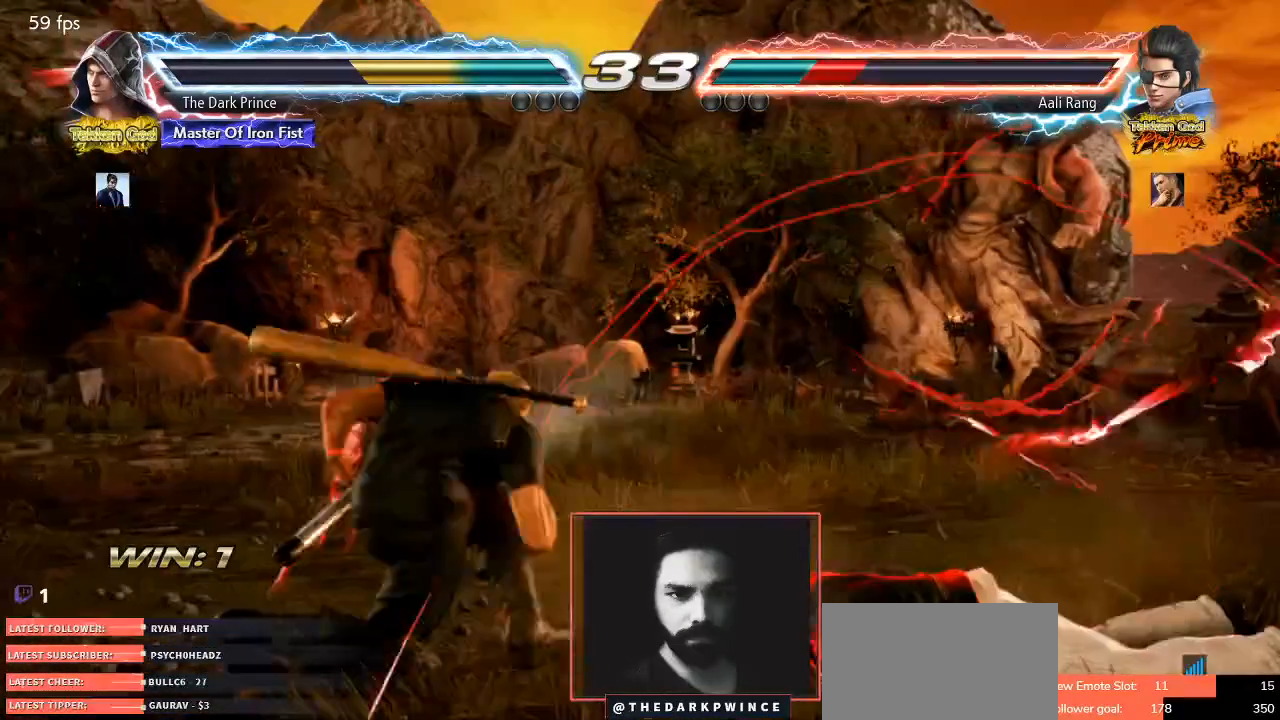
{"buttons": ["R1"], "left_stick": "left", "events": [[433, "left_stick", "left"]]}
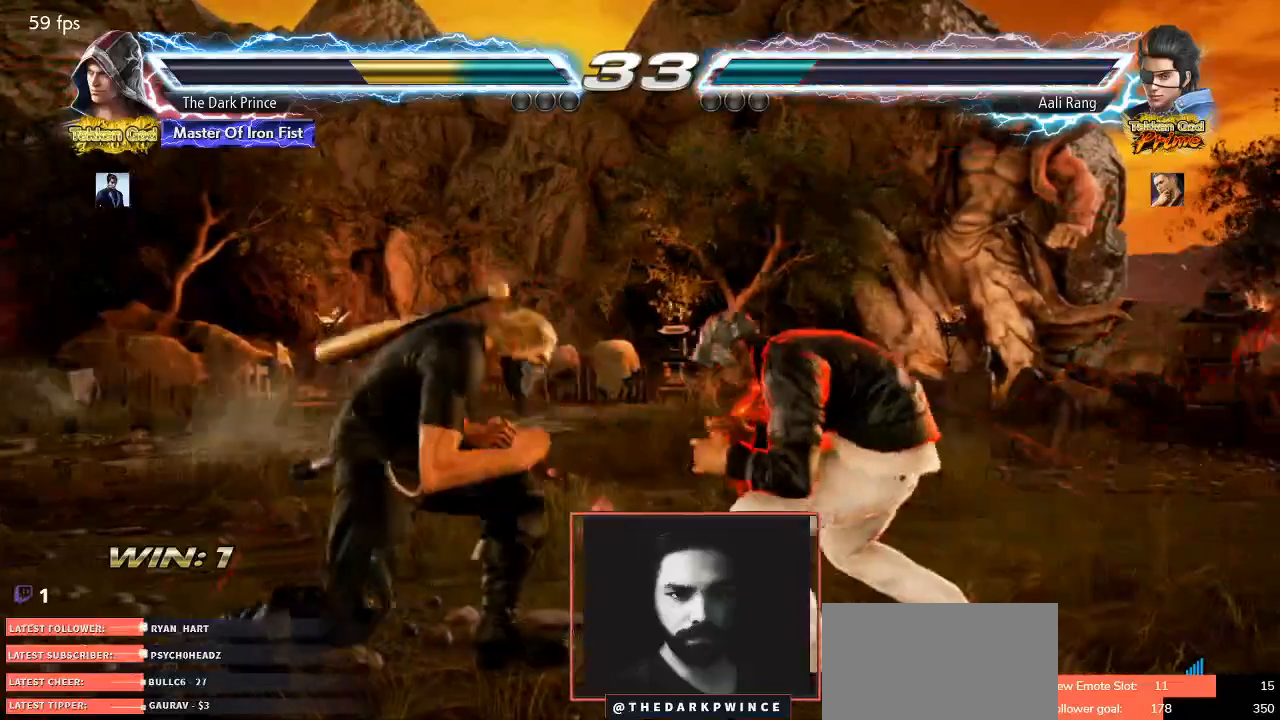
{"buttons": [], "left_stick": "center", "events": [[17, "R1", "up"], [17, "left_stick", "center"], [83, "left_stick", "left"], [233, "left_stick", "down-left"], [467, "left_stick", "center"]]}
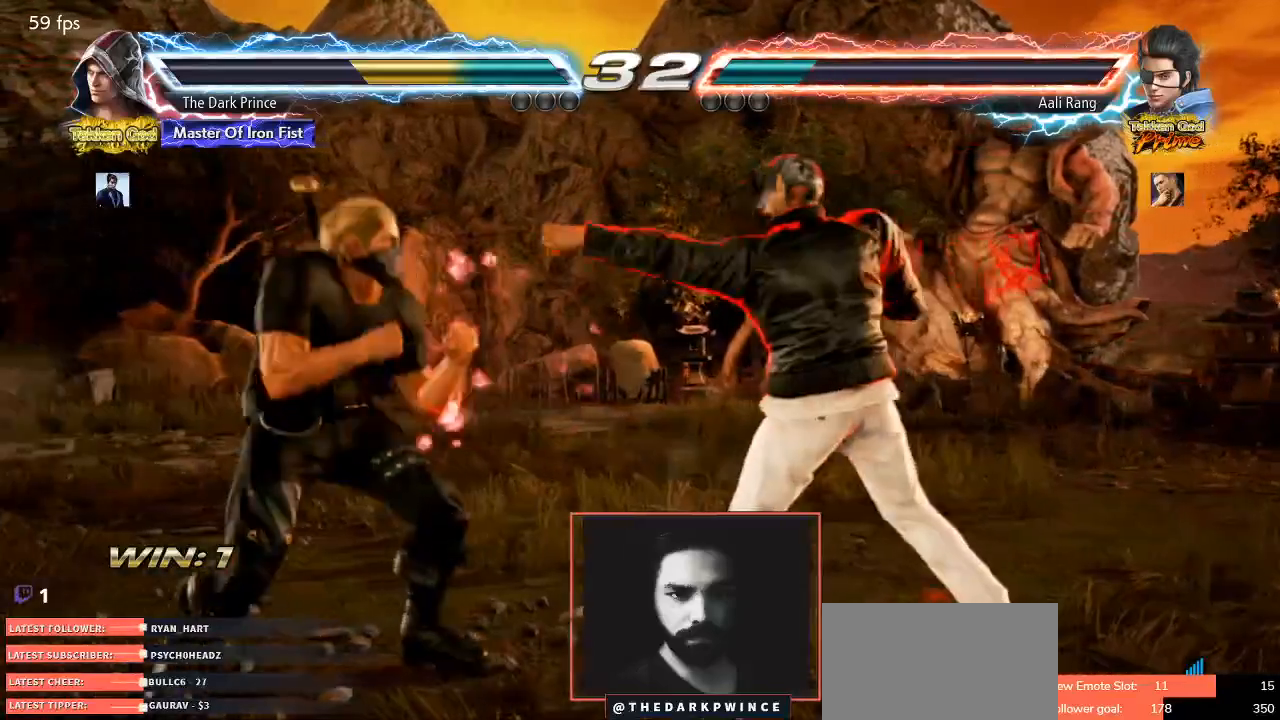
{"buttons": [], "left_stick": "left"}
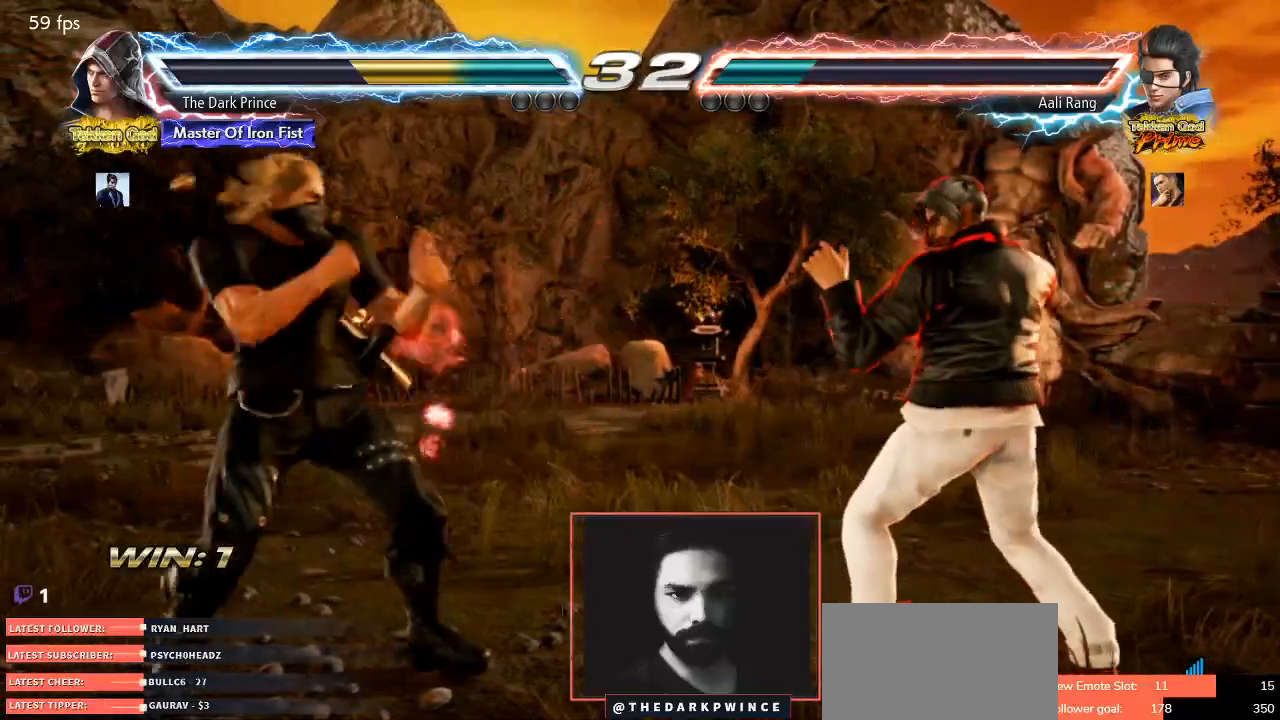
{"buttons": [], "left_stick": "up", "events": [[83, "left_stick", "down-left"], [200, "left_stick", "center"], [300, "left_stick", "left"], [417, "left_stick", "up"]]}
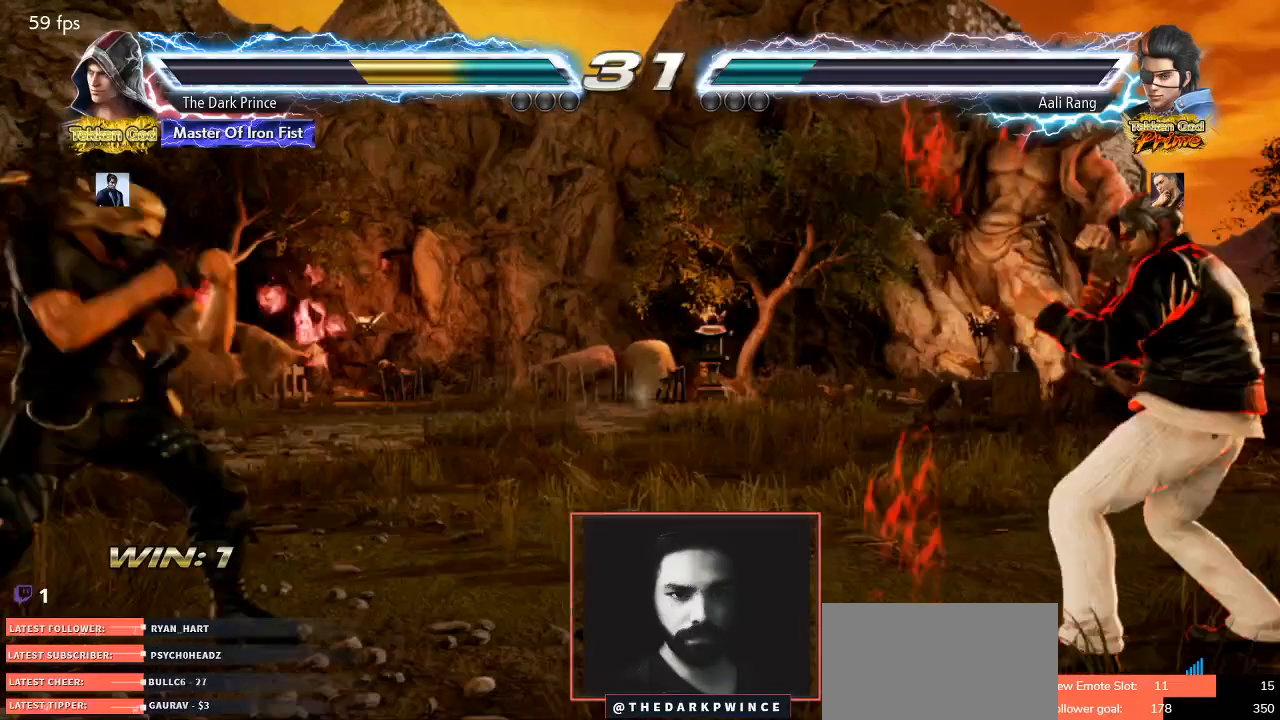
{"buttons": [], "left_stick": "up", "events": []}
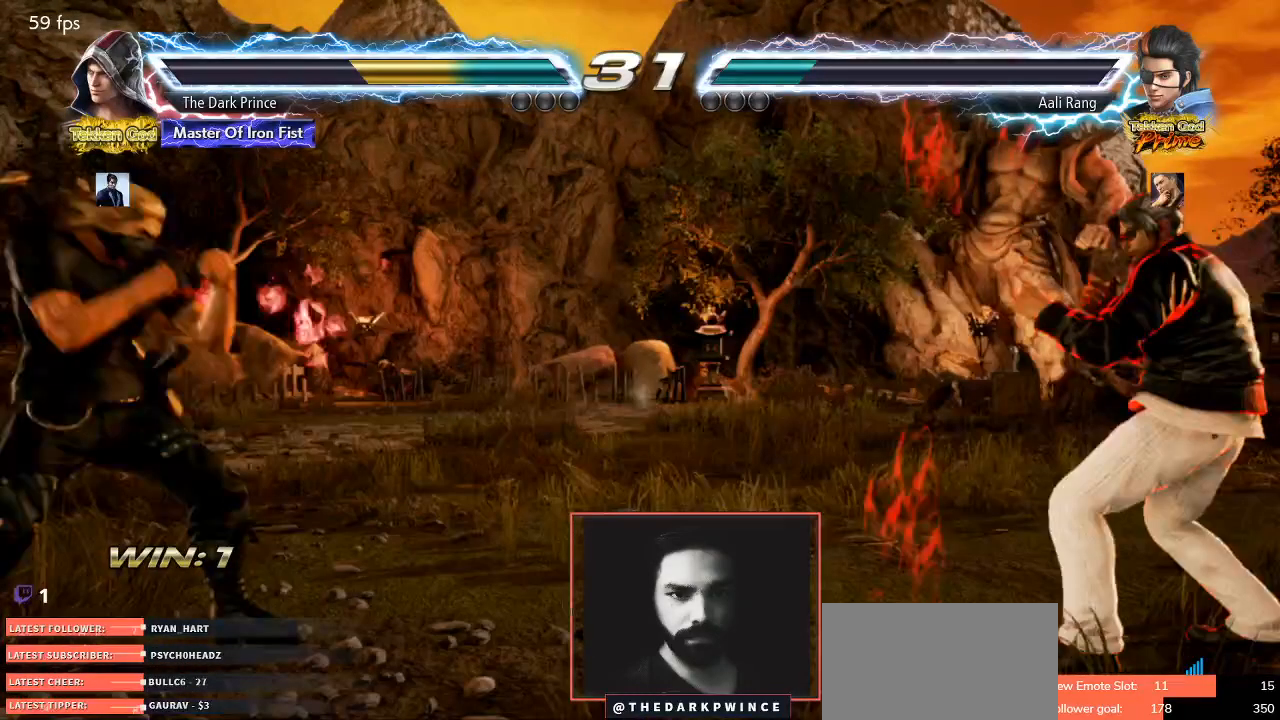
{"buttons": [], "left_stick": "up", "events": []}
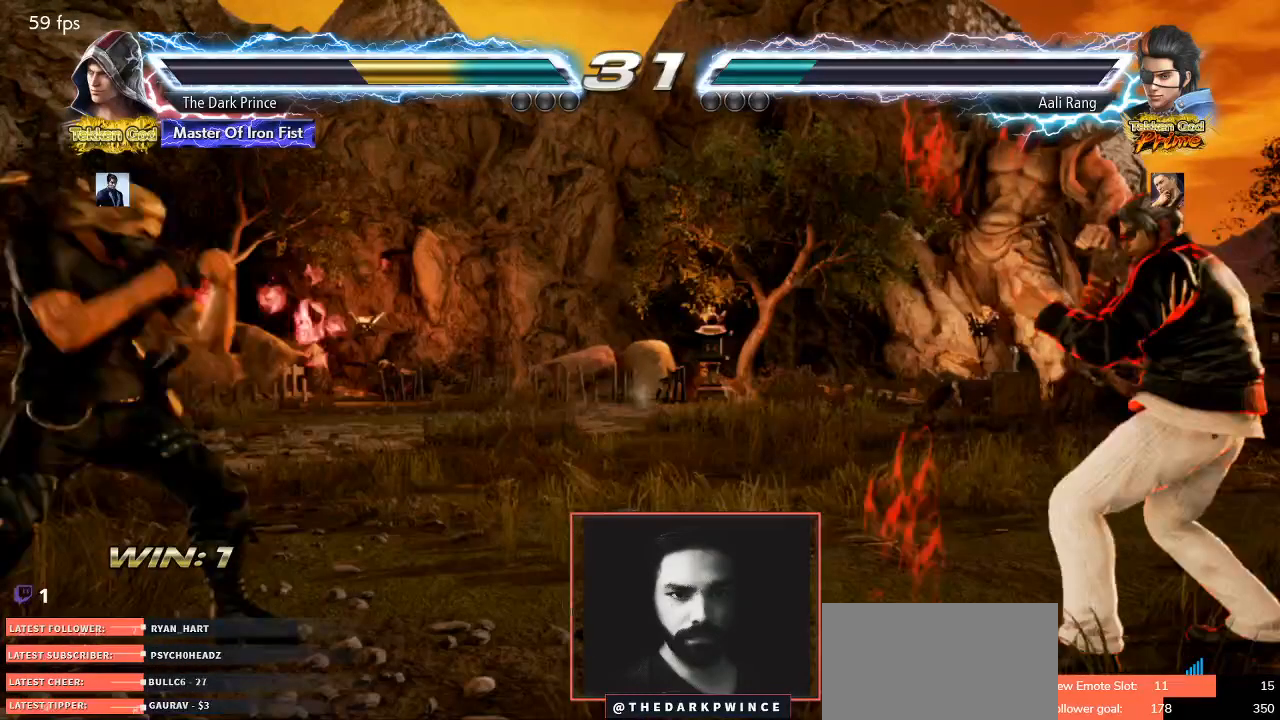
{"buttons": [], "left_stick": "up", "events": []}
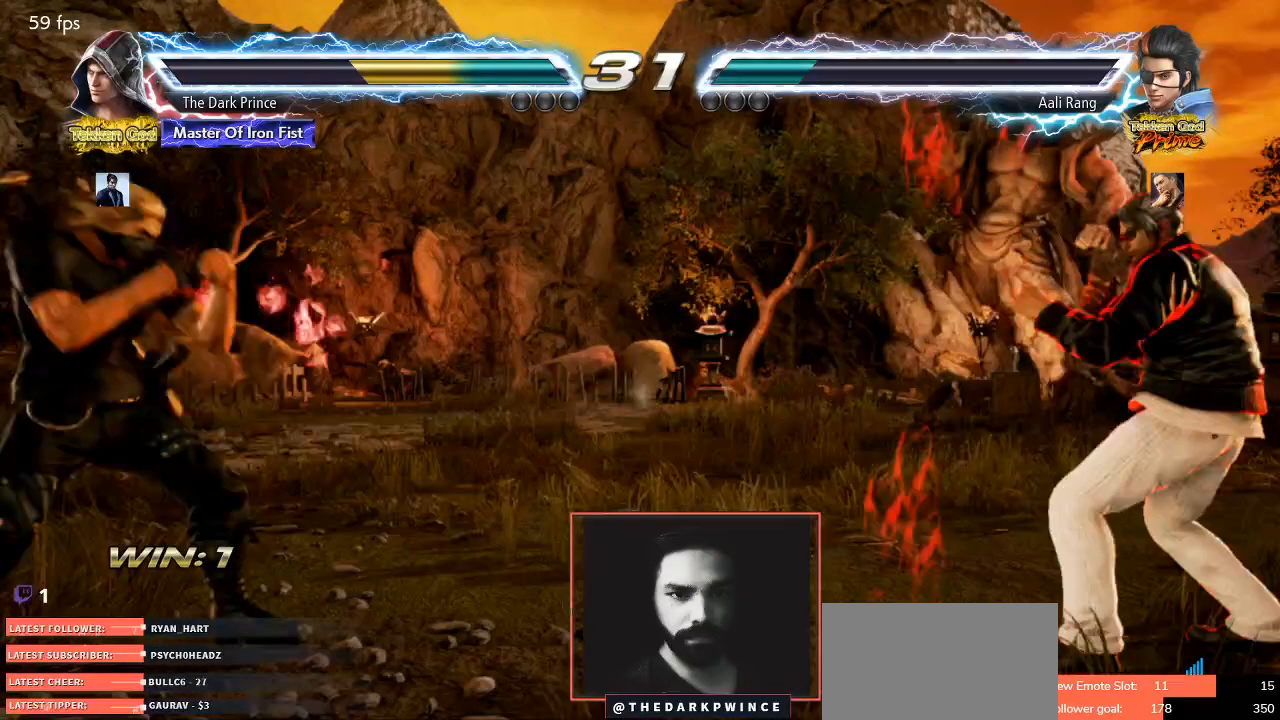
{"buttons": ["R1"], "left_stick": "center", "events": [[500, "R1", "down"], [500, "left_stick", "center"]]}
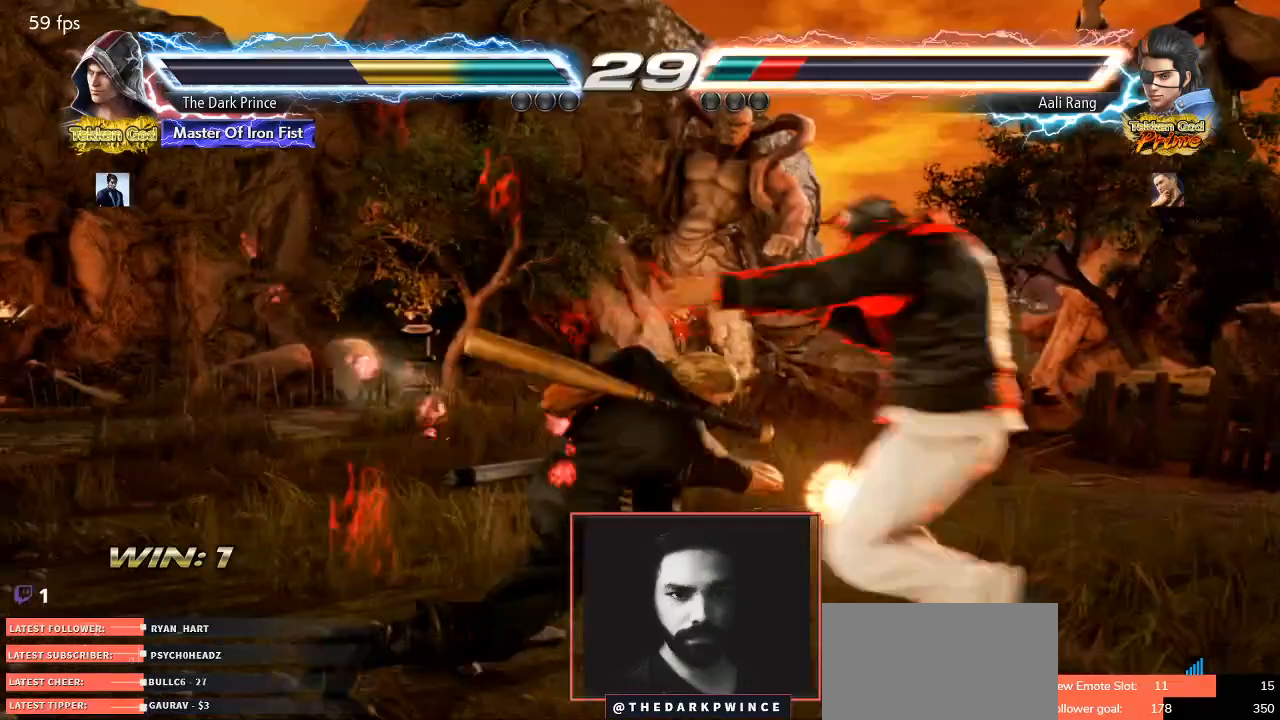
{"buttons": [], "left_stick": "up"}
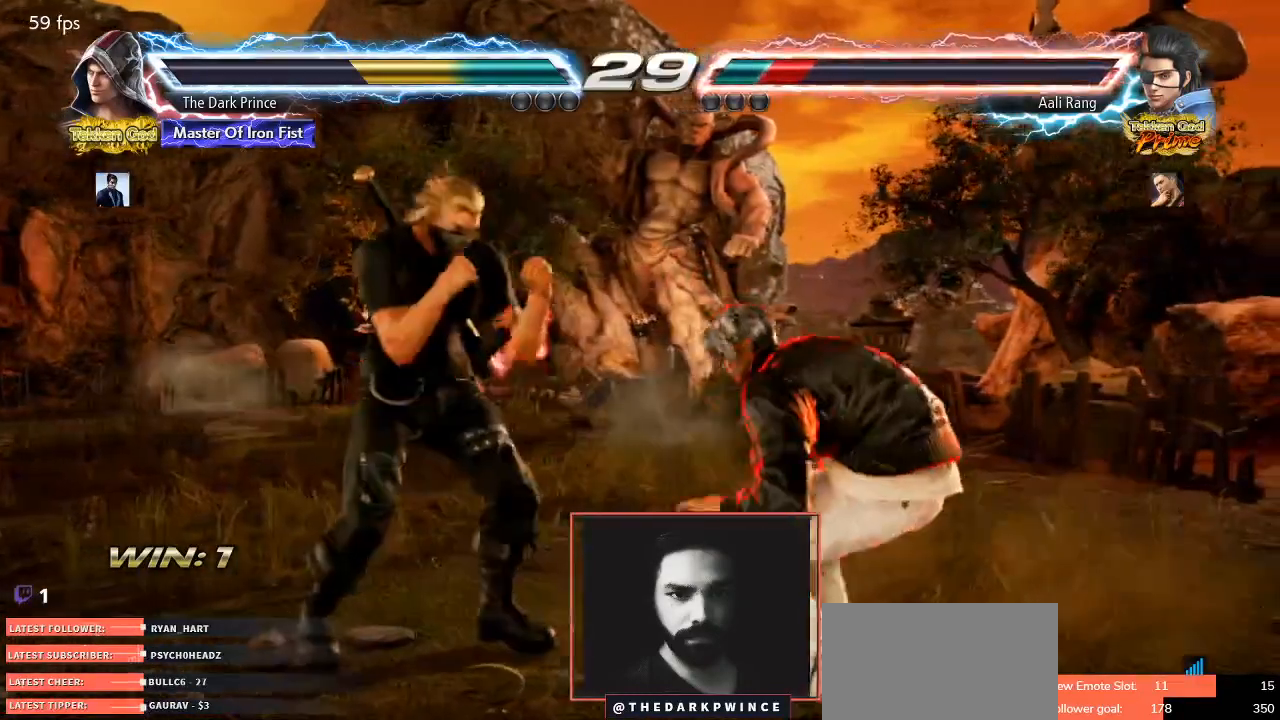
{"buttons": [], "left_stick": "left", "events": [[283, "left_stick", "center"], [350, "left_stick", "left"], [433, "left_stick", "center"], [500, "left_stick", "left"]]}
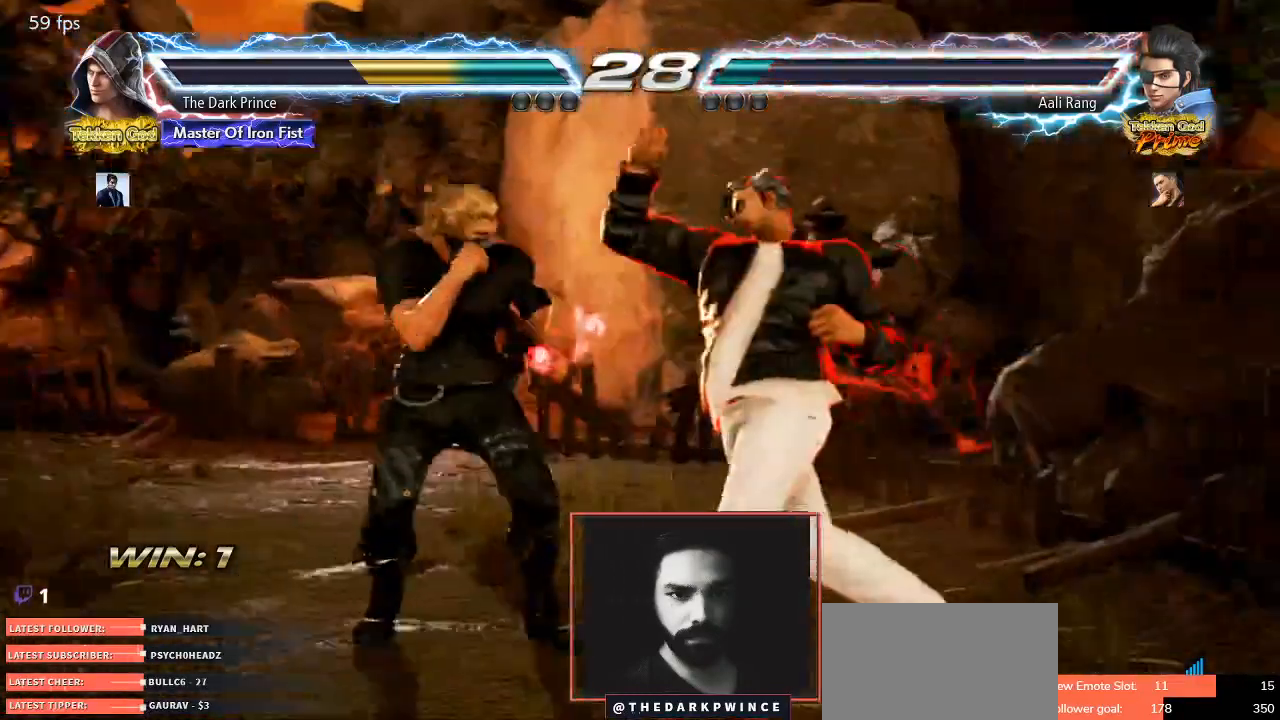
{"buttons": [], "left_stick": "center", "events": [[117, "left_stick", "center"], [167, "R1", "down"], [283, "TRIANGLE", "down"], [417, "TRIANGLE", "up"], [500, "R1", "up"]]}
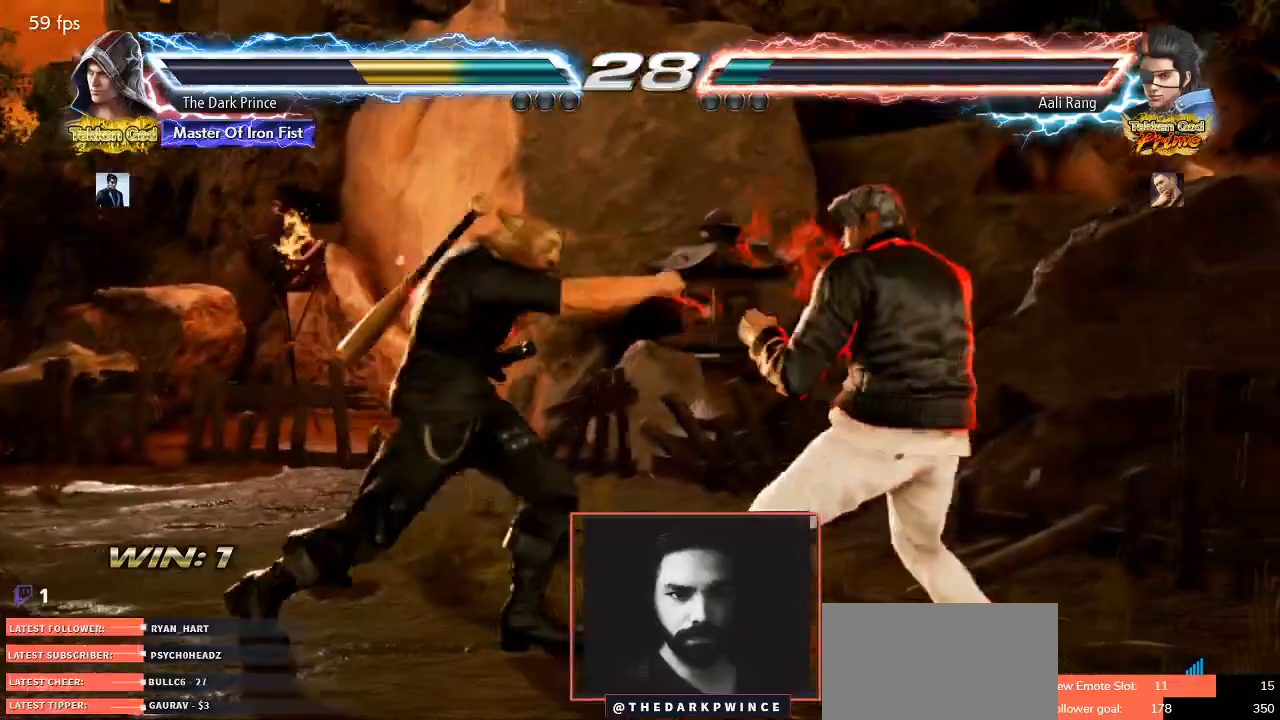
{"buttons": ["R1"], "left_stick": "down-right", "events": [[33, "left_stick", "right"], [400, "left_stick", "down-right"], [433, "R1", "down"]]}
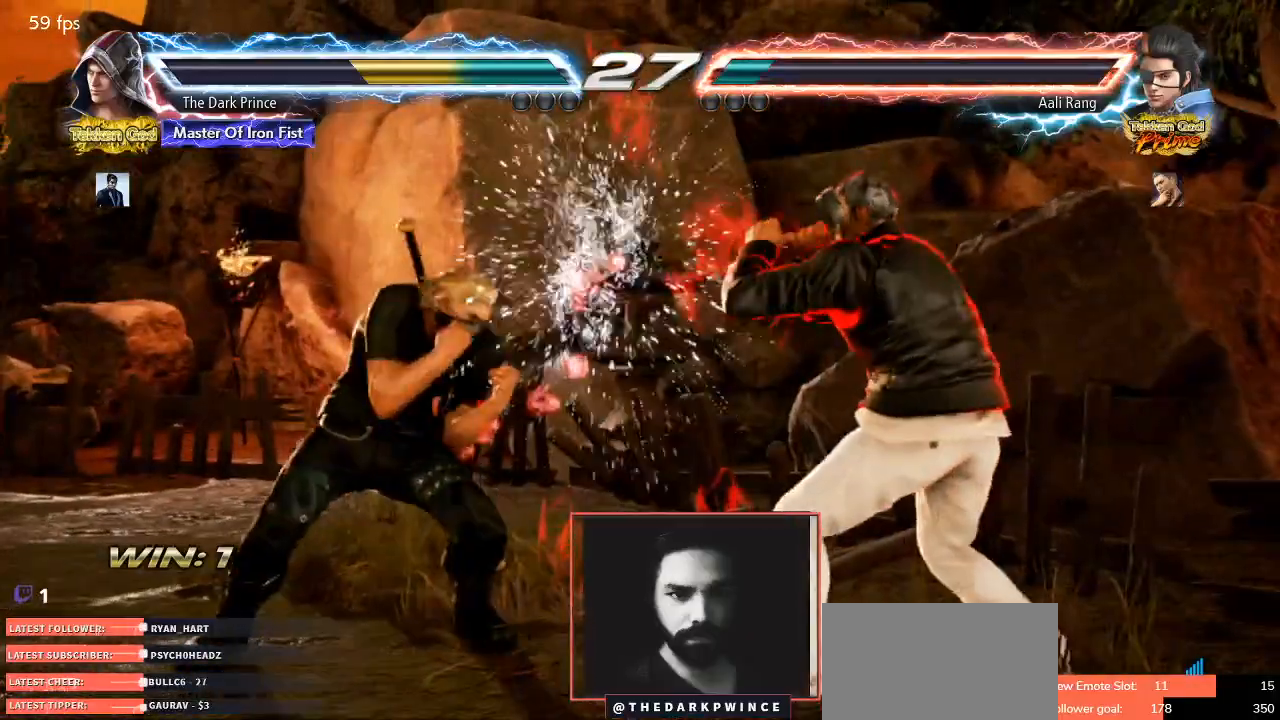
{"buttons": [], "left_stick": "center", "events": [[33, "R1", "up"], [100, "left_stick", "center"]]}
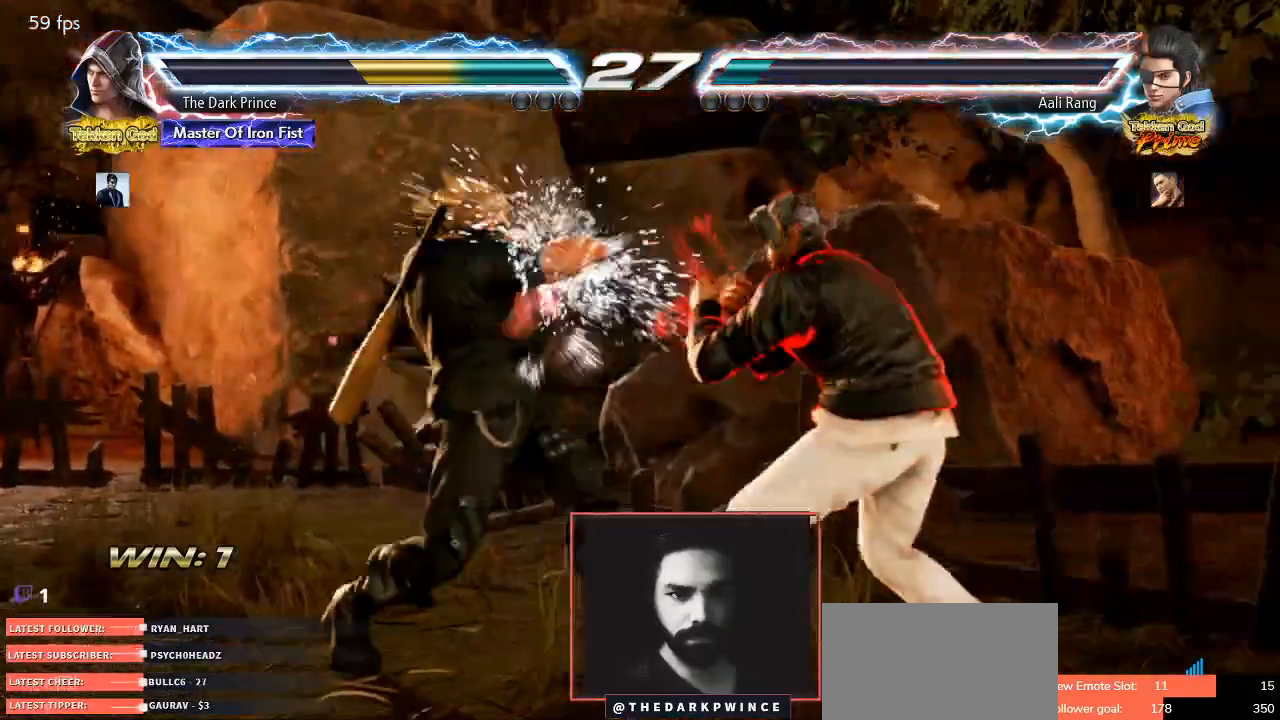
{"buttons": [], "left_stick": "left", "events": [[67, "left_stick", "left"]]}
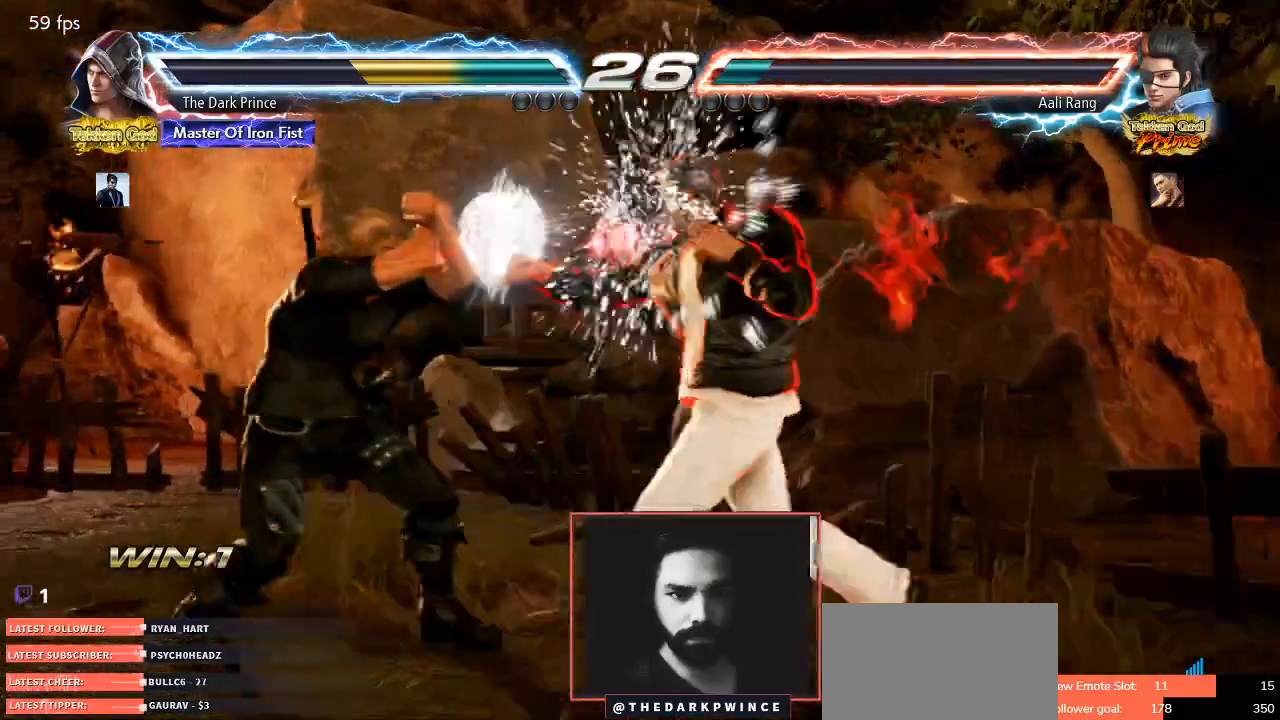
{"buttons": [], "left_stick": "left", "events": []}
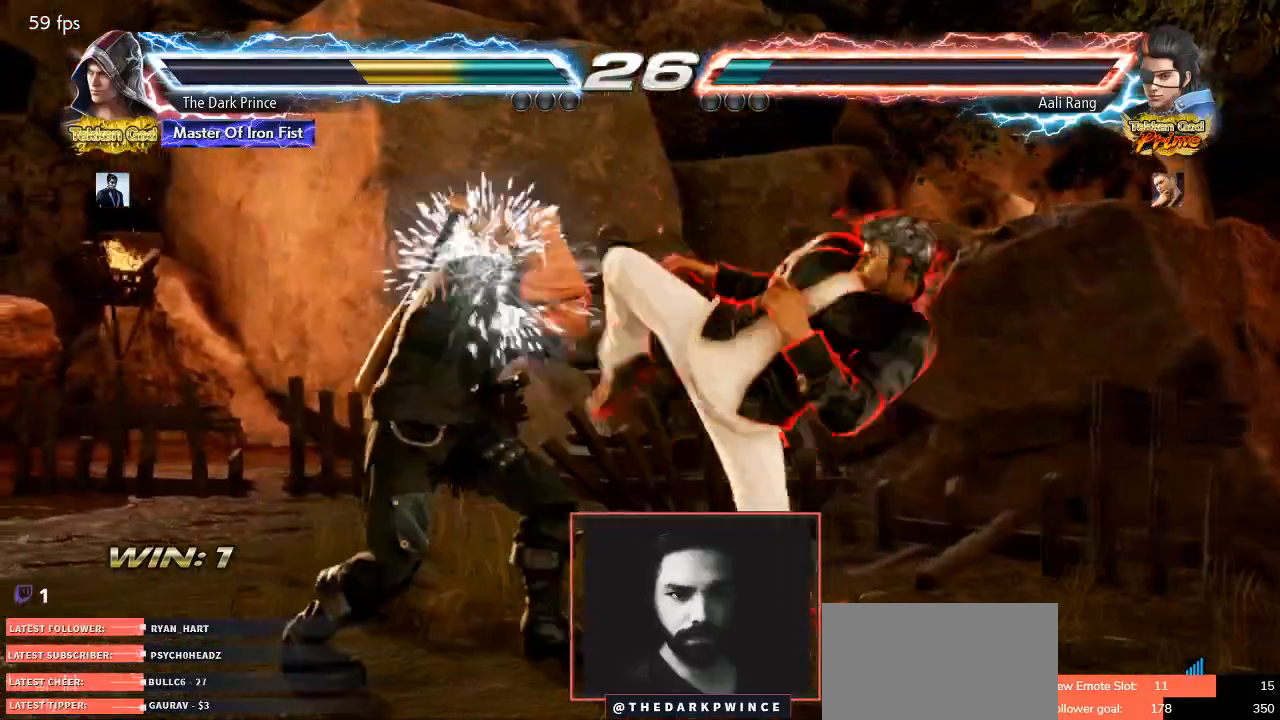
{"buttons": [], "left_stick": "left", "events": [[83, "left_stick", "center"], [233, "left_stick", "left"], [317, "left_stick", "center"], [383, "left_stick", "left"]]}
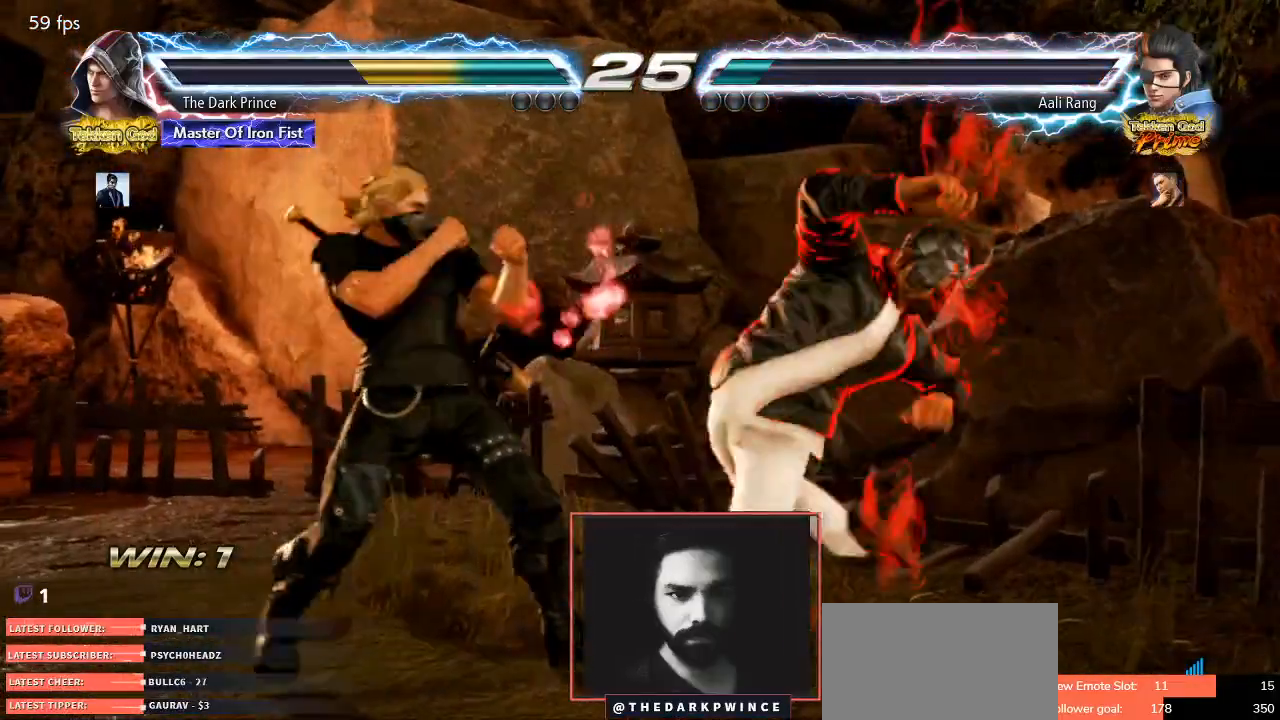
{"buttons": [], "left_stick": "left", "events": []}
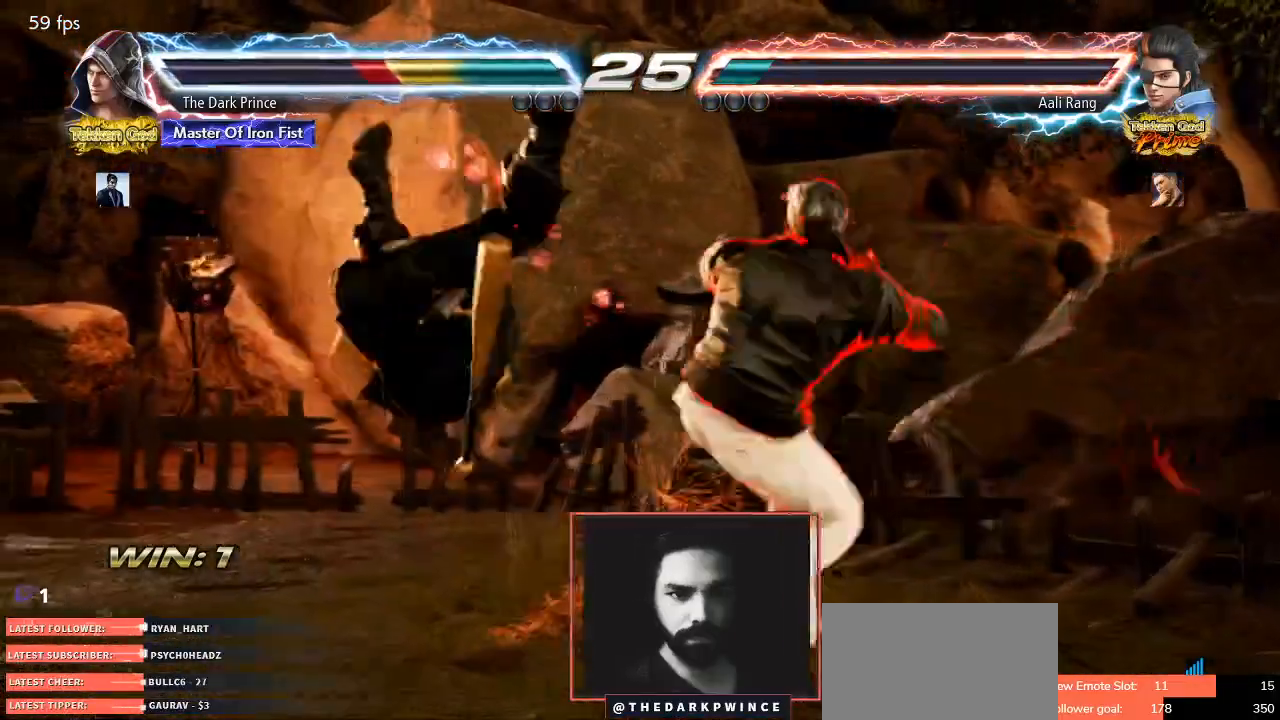
{"buttons": [], "left_stick": "center", "events": [[83, "left_stick", "center"], [267, "TRIANGLE", "down"], [350, "TRIANGLE", "up"]]}
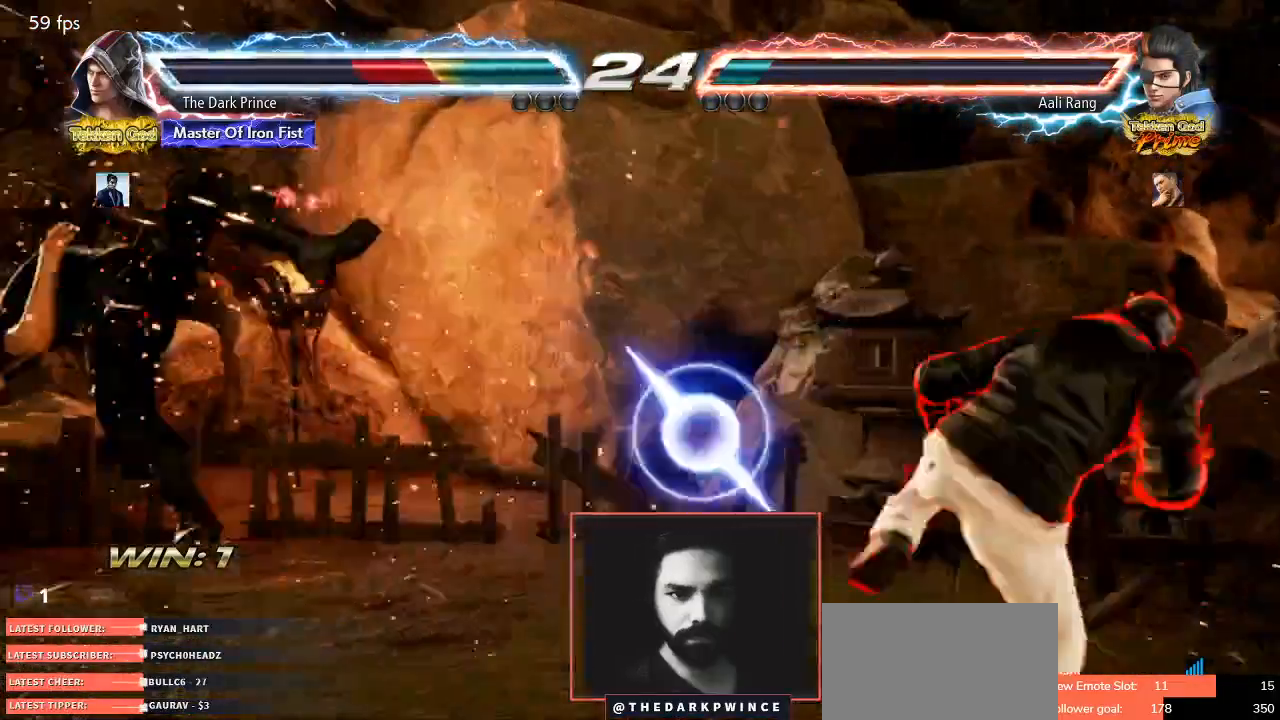
{"buttons": [], "left_stick": "center", "events": []}
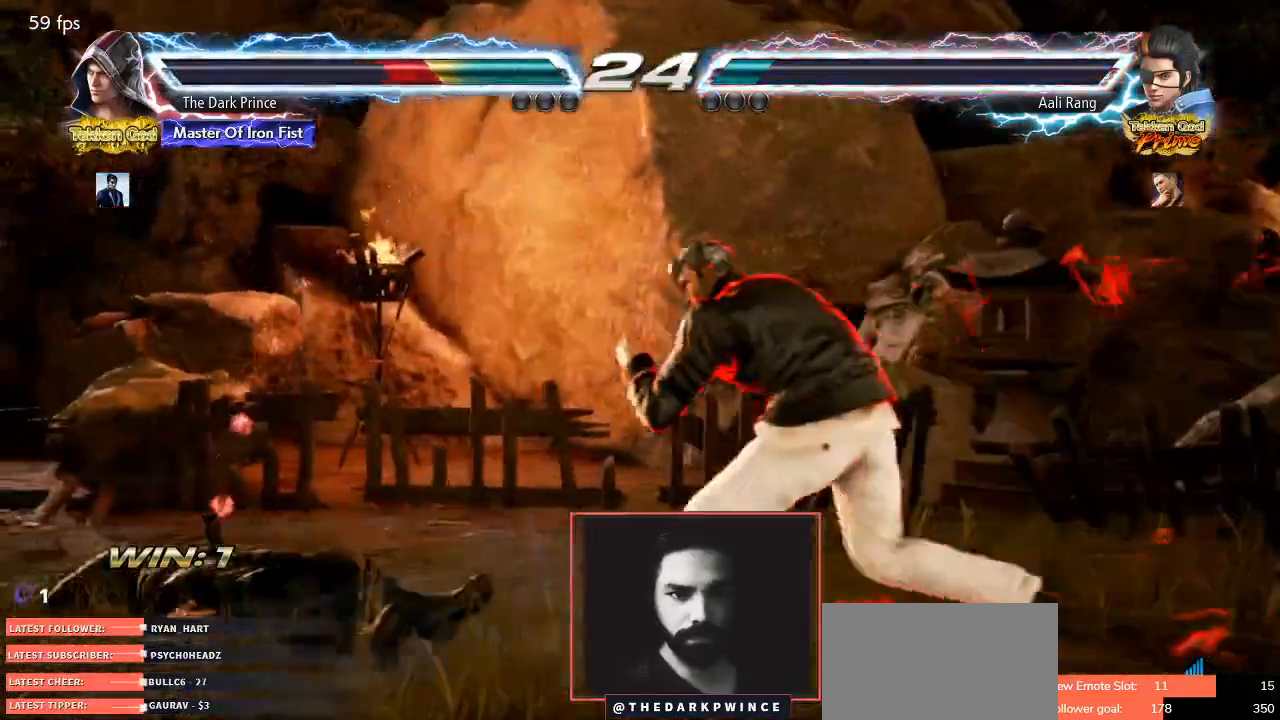
{"buttons": [], "left_stick": "down", "events": [[33, "TRIANGLE", "down"], [133, "TRIANGLE", "up"], [350, "left_stick", "down"]]}
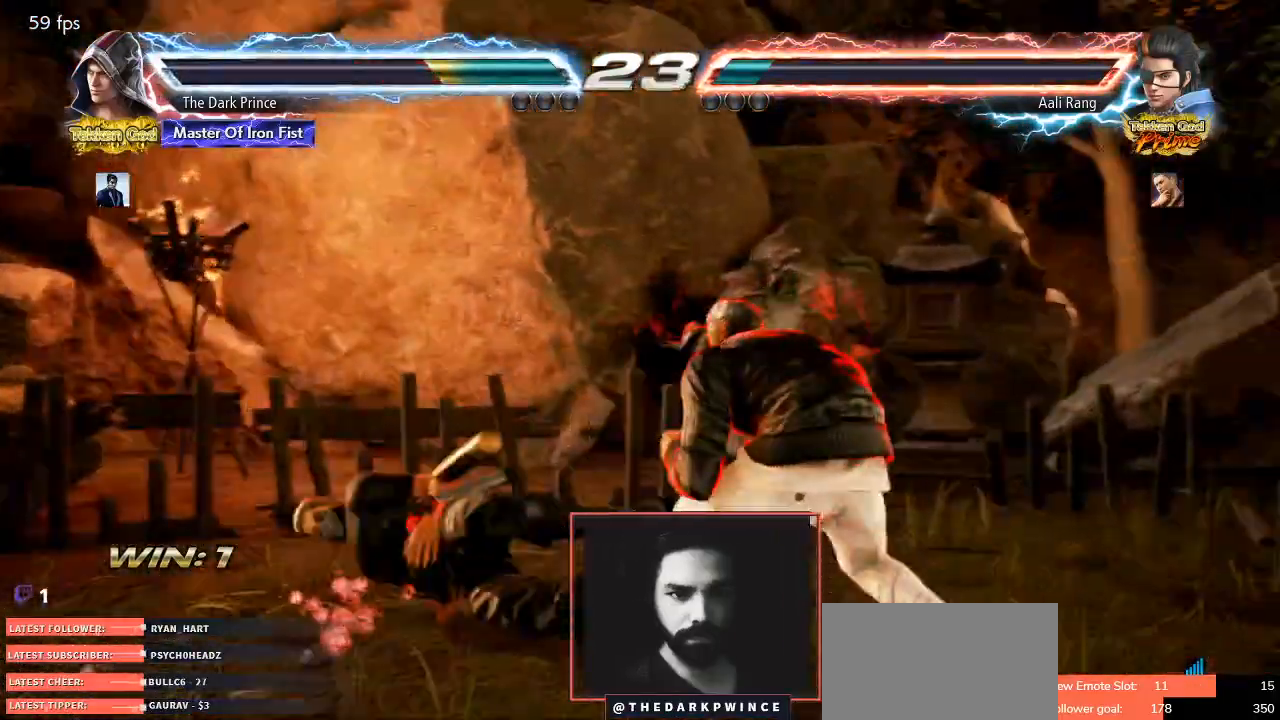
{"buttons": [], "left_stick": "left", "events": [[83, "left_stick", "center"], [217, "left_stick", "left"]]}
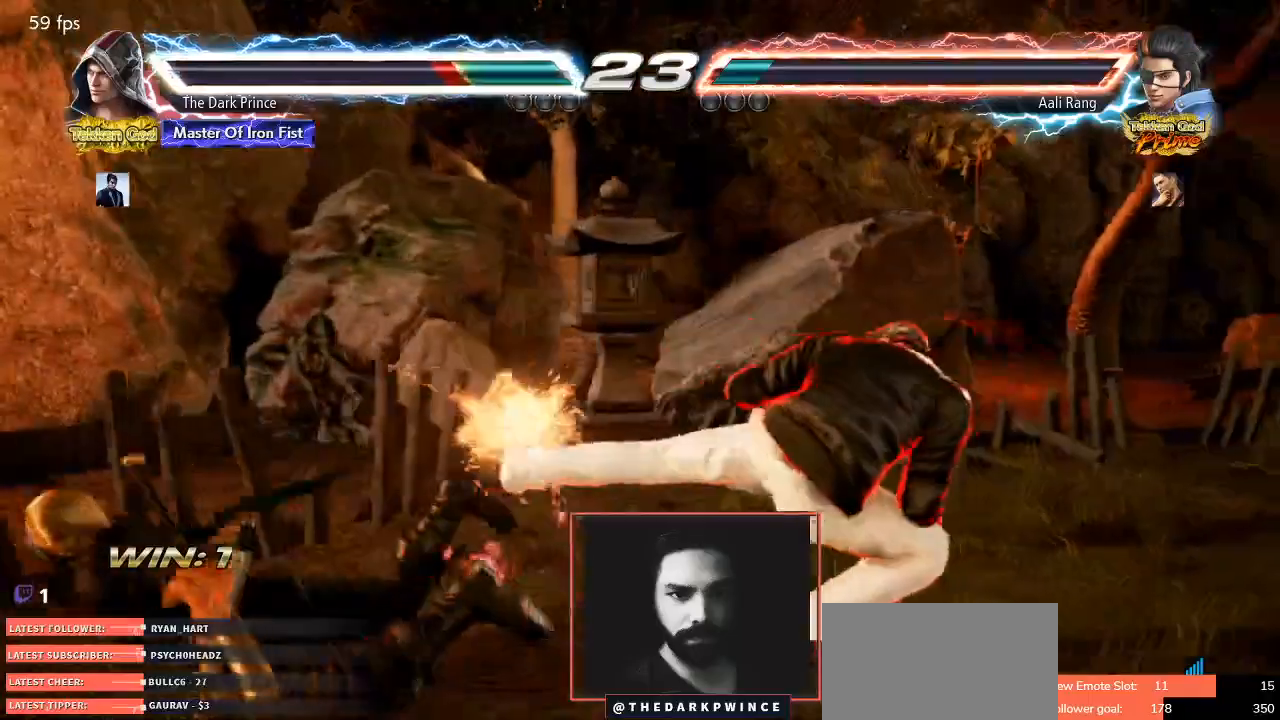
{"buttons": [], "left_stick": "center", "events": [[67, "TRIANGLE", "down"], [150, "TRIANGLE", "up"], [217, "TRIANGLE", "down"], [317, "TRIANGLE", "up"], [367, "left_stick", "center"]]}